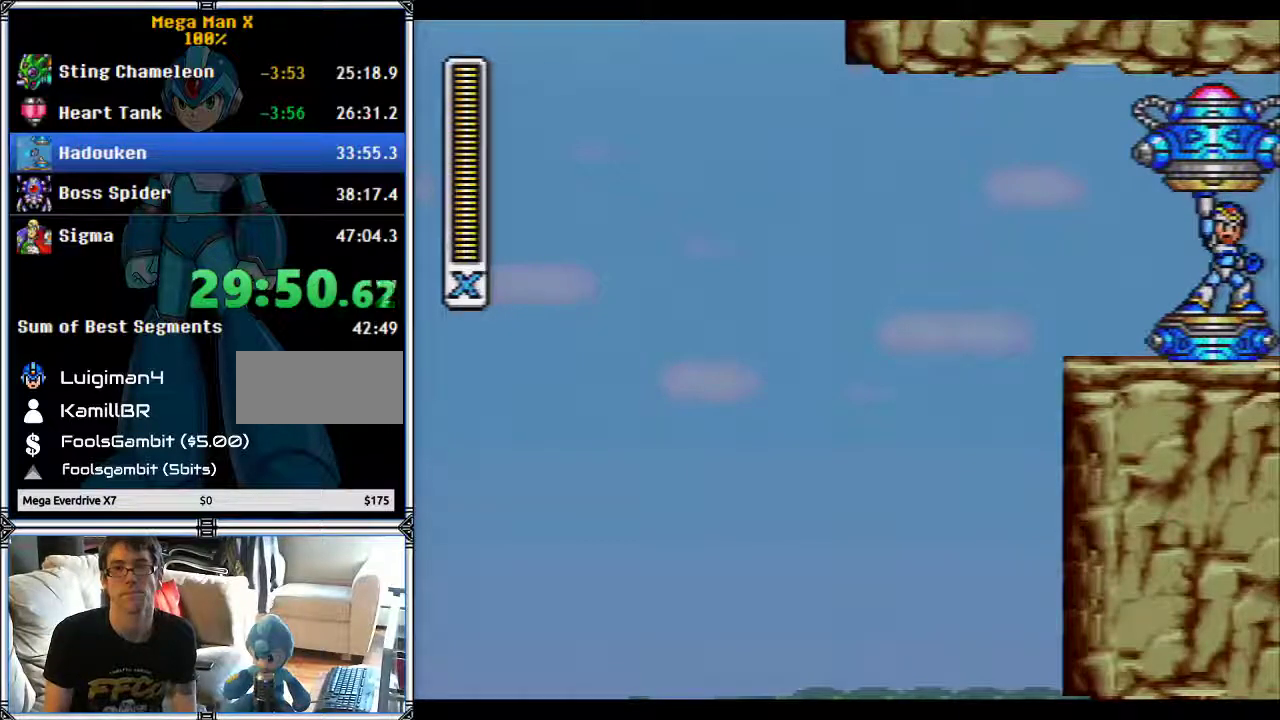
Gameplay with a controller (Nintendo layout); each line is a JSON object with the inputs held at the frame after it. "events" lists button and stick changes between this image and that frame as [ms after this image, input, new state], when the widget could be followed in between. Not read: L3 R3.
{"buttons": ["START"], "events": [[233, "START", "down"], [300, "START", "up"], [383, "START", "down"], [433, "START", "up"], [483, "START", "down"]]}
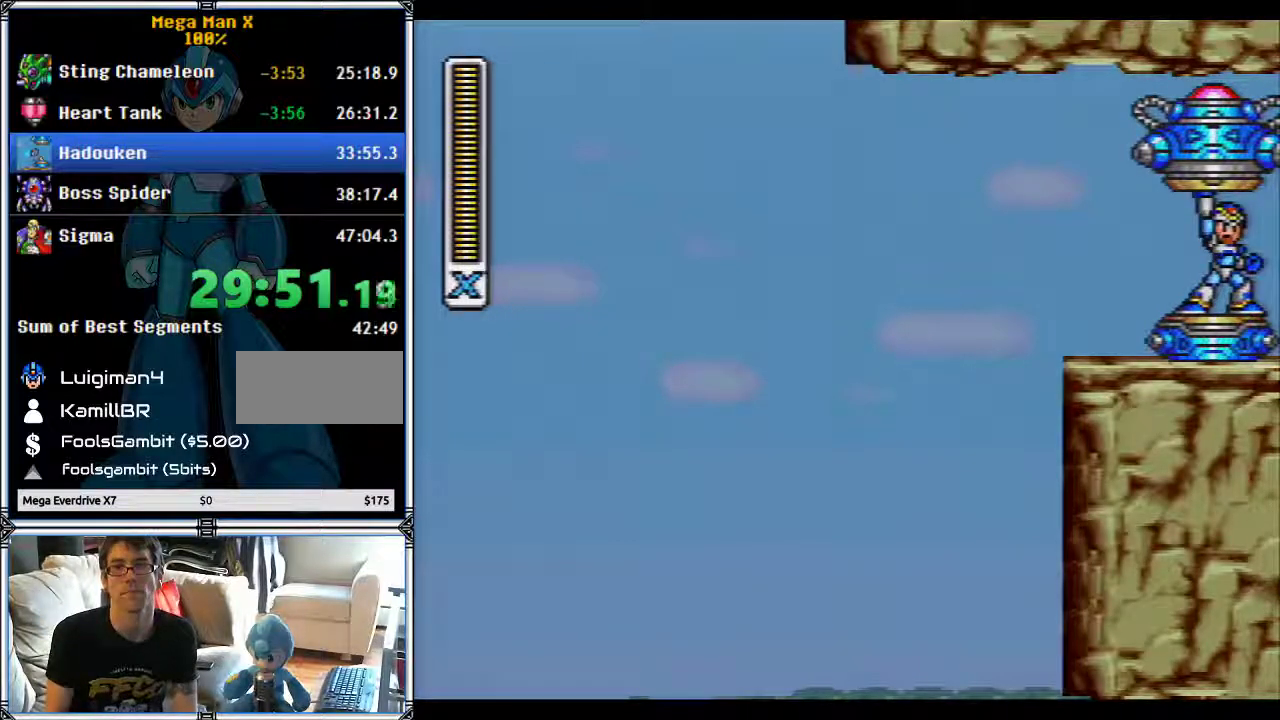
{"buttons": [], "events": [[67, "START", "up"], [117, "START", "down"], [200, "START", "up"], [233, "START", "down"], [333, "START", "up"], [383, "START", "down"], [483, "START", "up"]]}
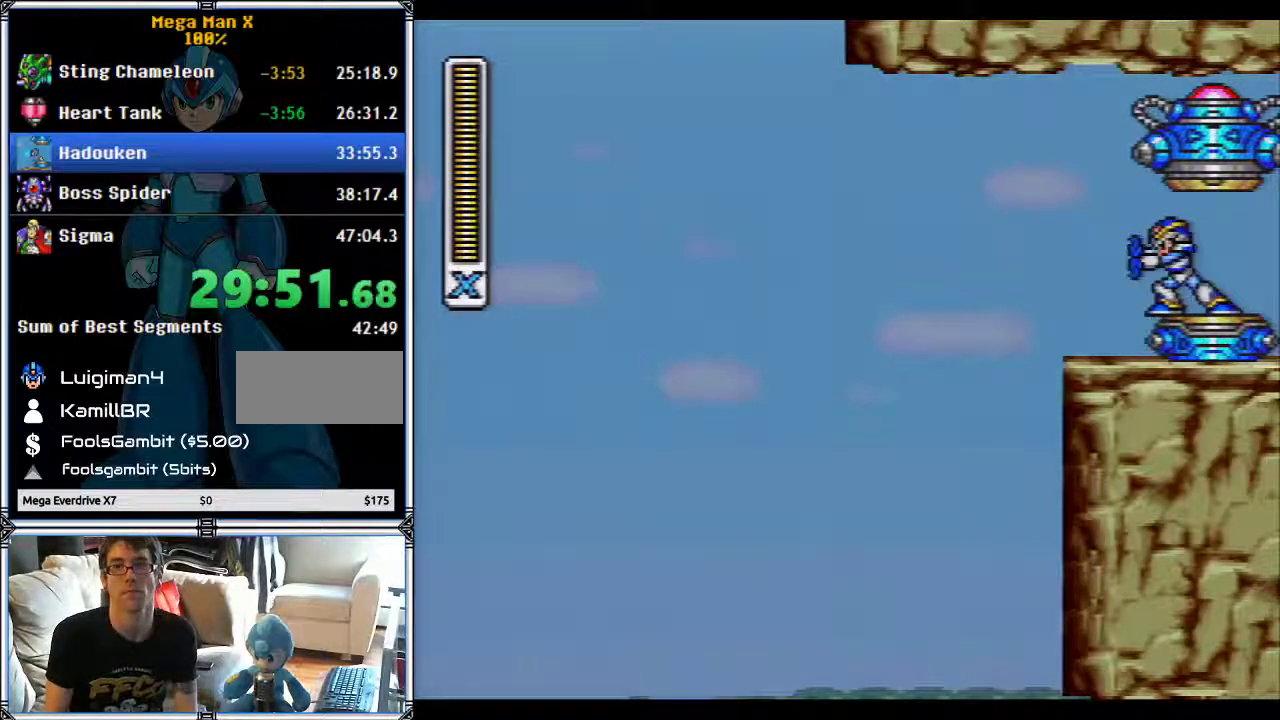
{"buttons": [], "events": [[17, "START", "down"], [83, "START", "up"], [133, "START", "down"], [233, "START", "up"], [267, "START", "down"], [317, "START", "up"]]}
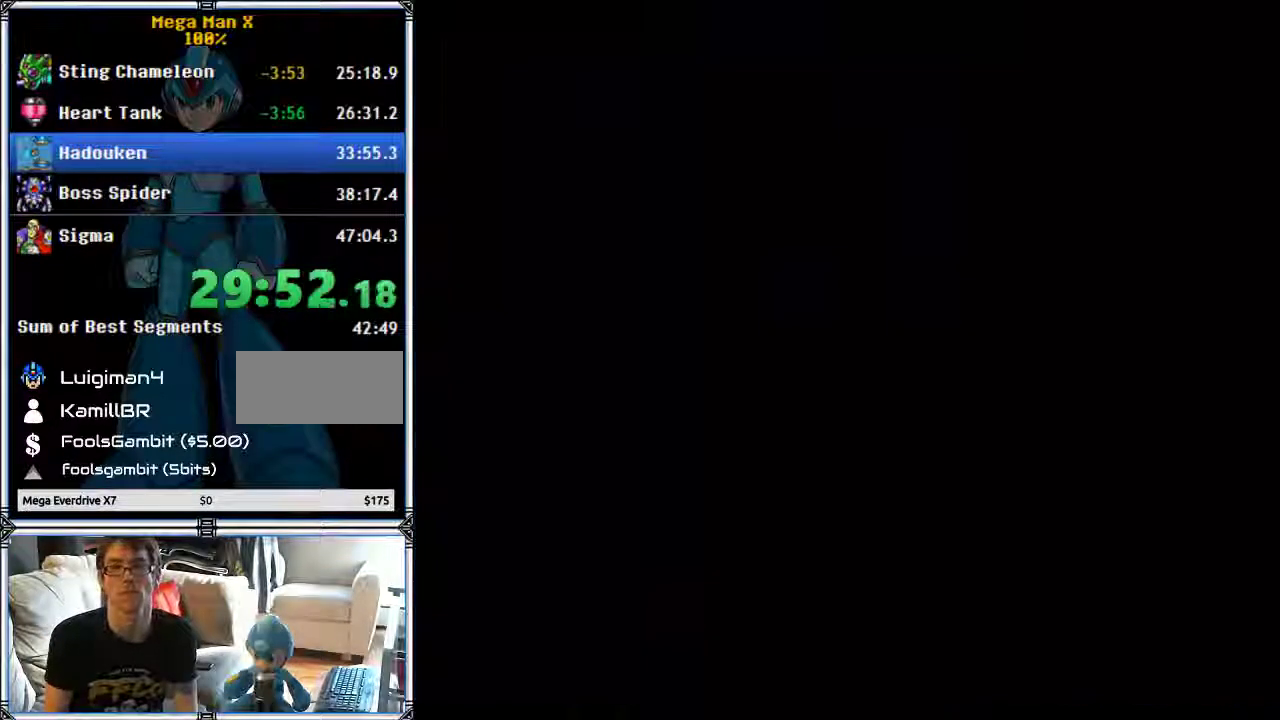
{"buttons": [], "events": [[100, "DPAD_DOWN", "down"], [183, "DPAD_DOWN", "up"], [250, "DPAD_DOWN", "down"], [300, "DPAD_DOWN", "up"], [383, "DPAD_DOWN", "down"], [433, "DPAD_DOWN", "up"]]}
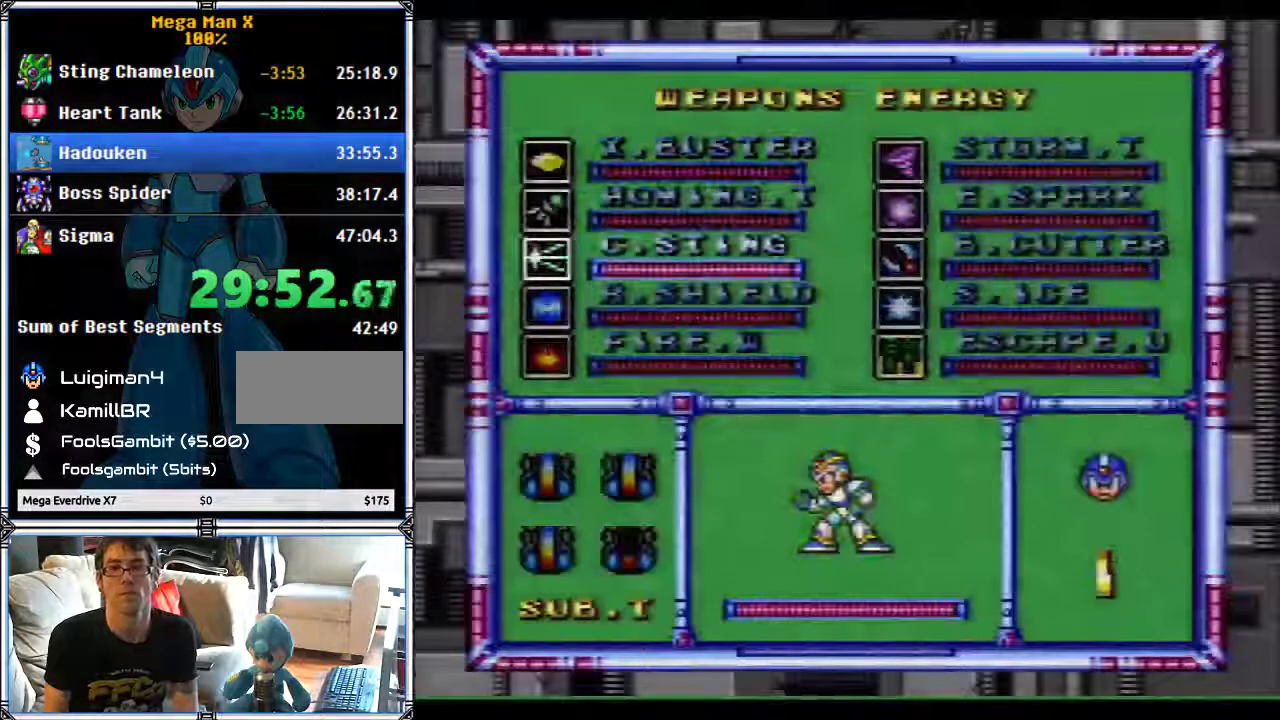
{"buttons": [], "events": [[300, "DPAD_RIGHT", "down"], [350, "DPAD_RIGHT", "up"]]}
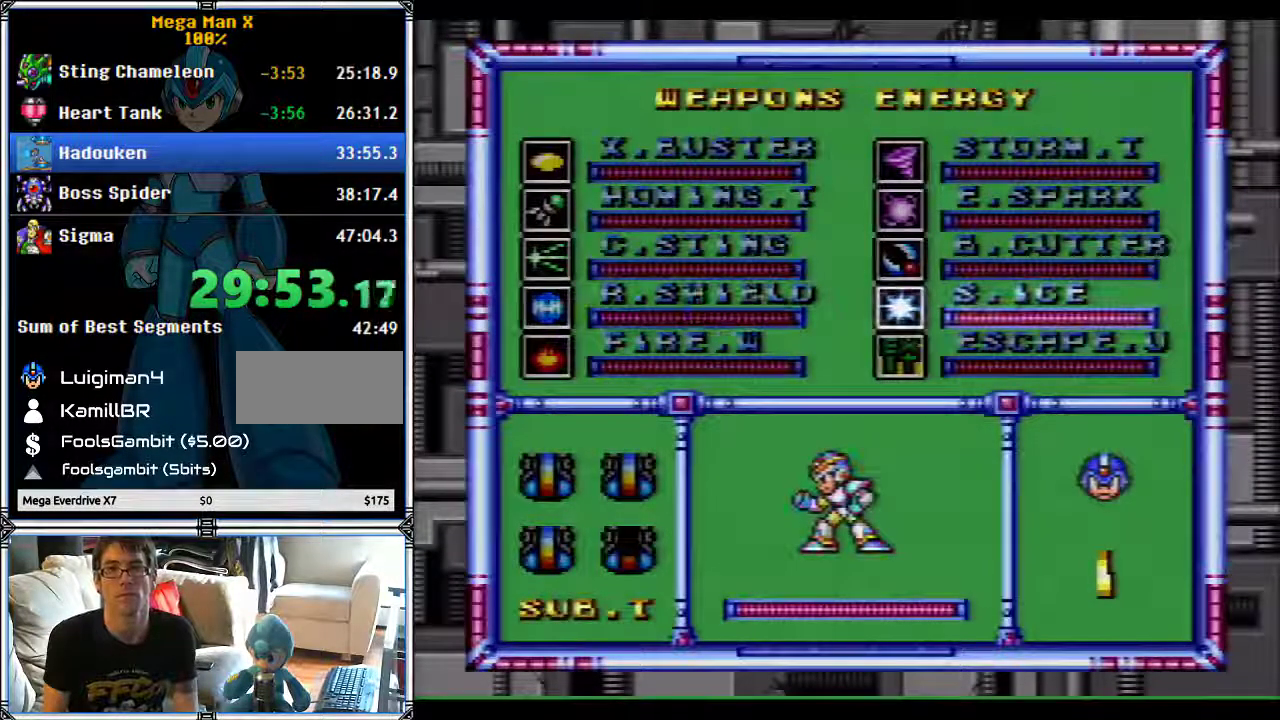
{"buttons": [], "events": [[83, "DPAD_DOWN", "down"], [183, "START", "down"], [367, "DPAD_DOWN", "up"], [367, "START", "up"]]}
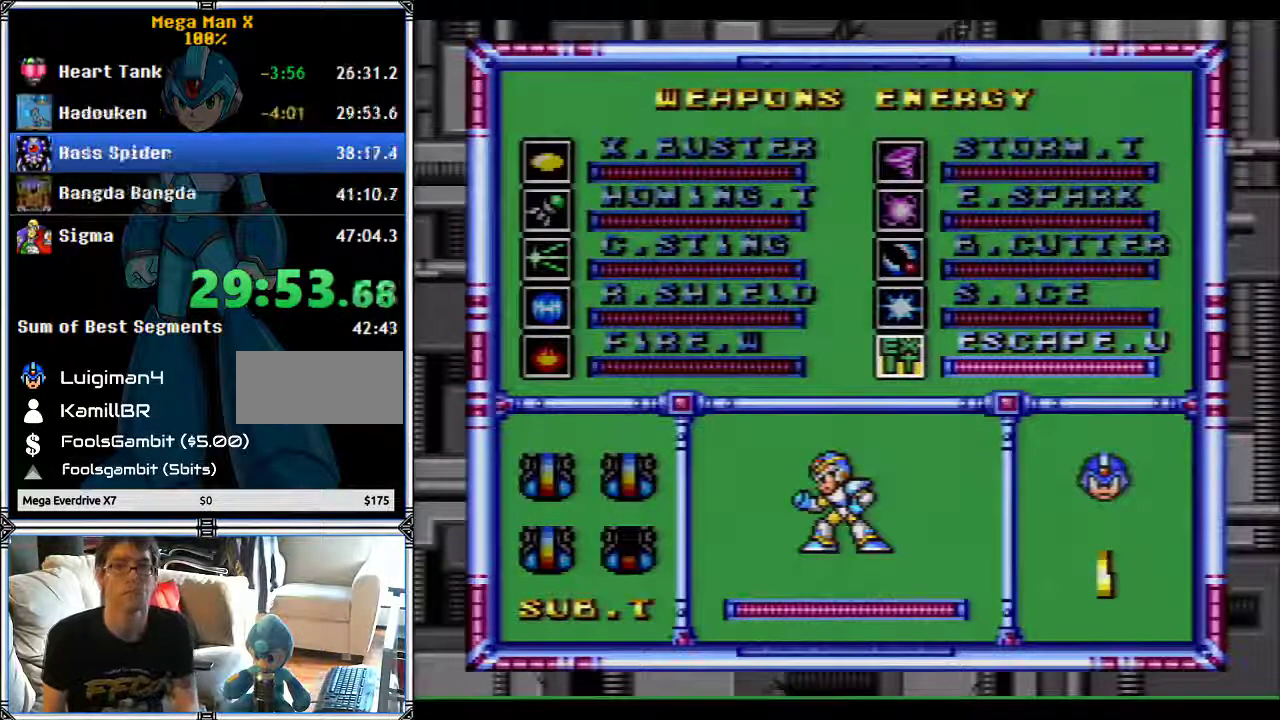
{"buttons": [], "events": []}
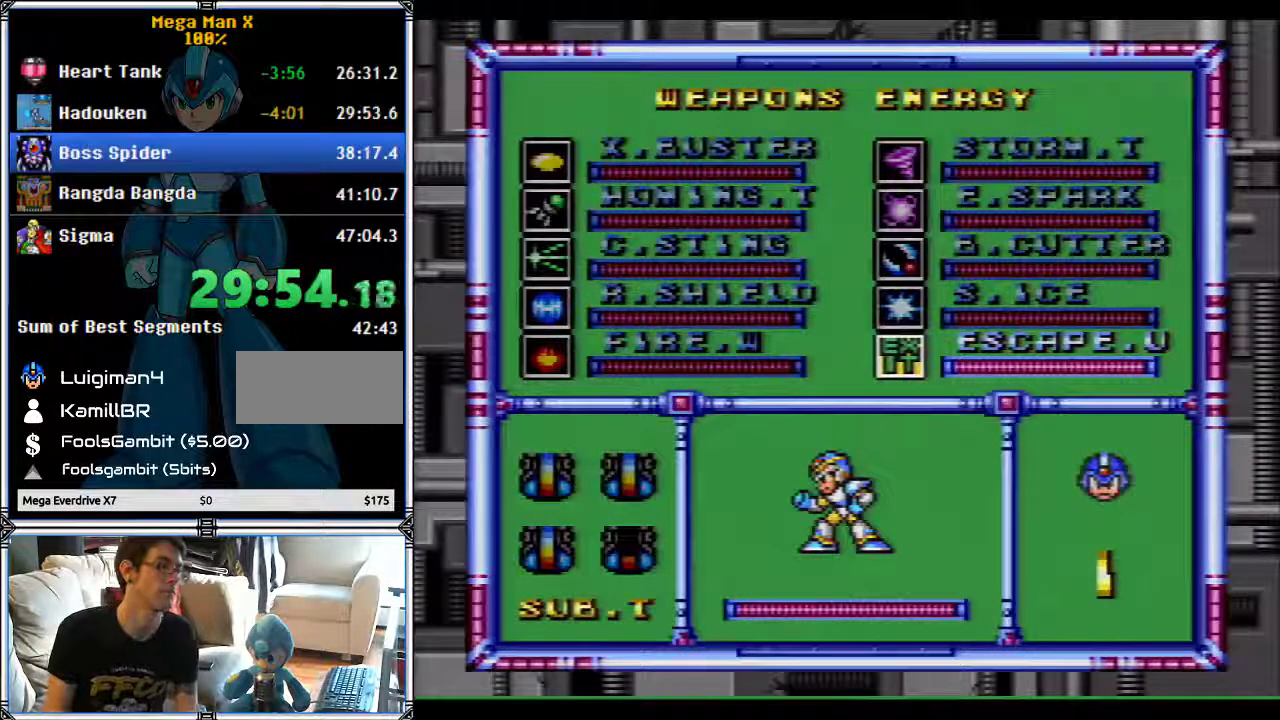
{"buttons": ["START"], "events": [[350, "START", "down"]]}
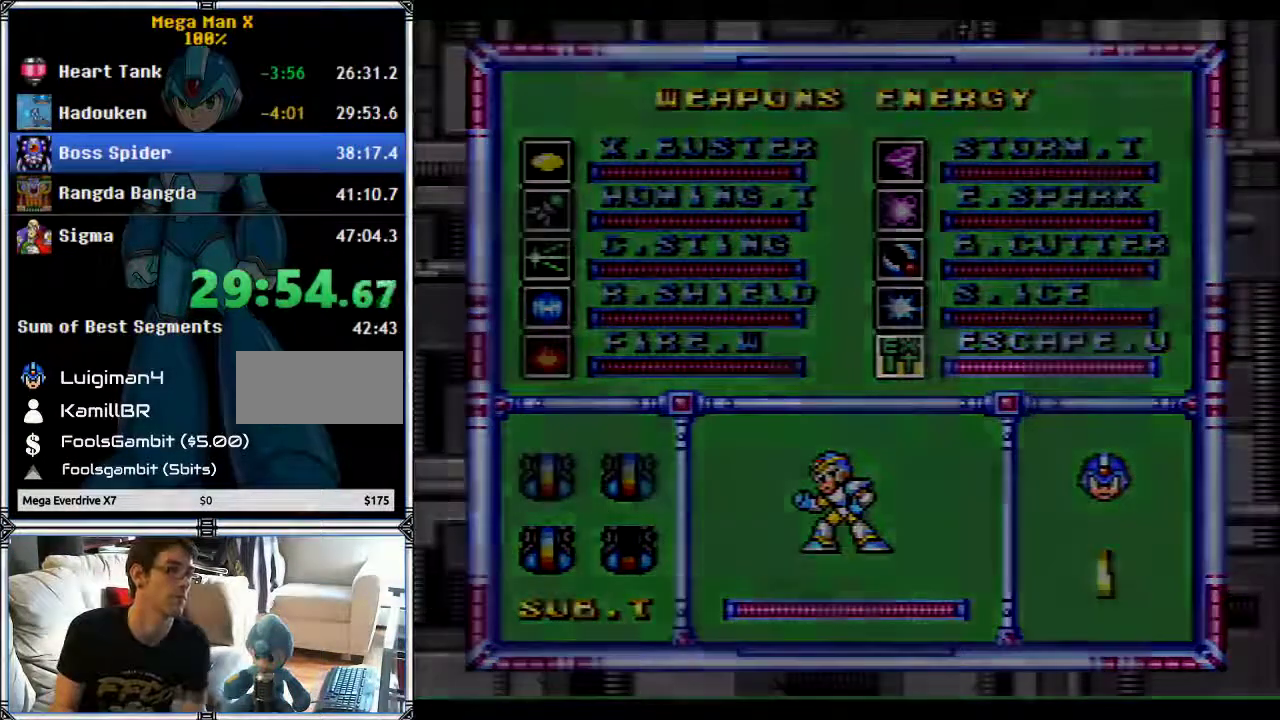
{"buttons": ["START"], "events": [[200, "X", "down"], [467, "X", "up"]]}
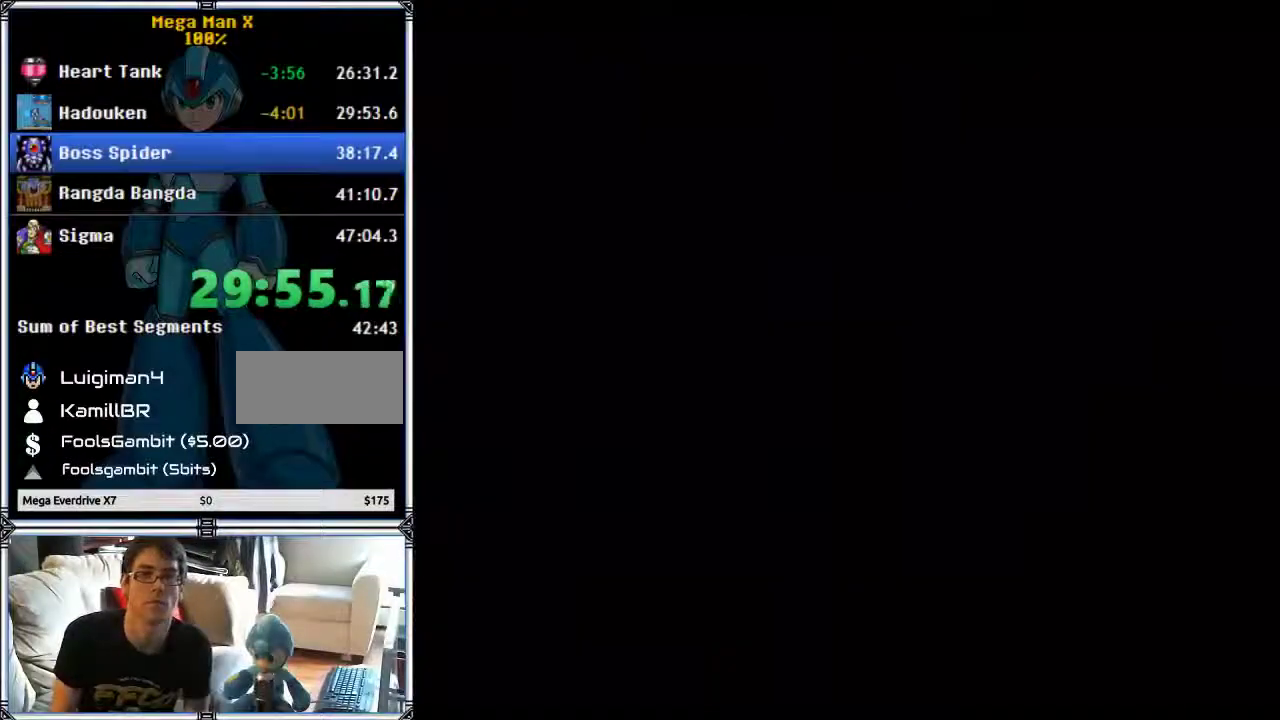
{"buttons": ["START"], "events": []}
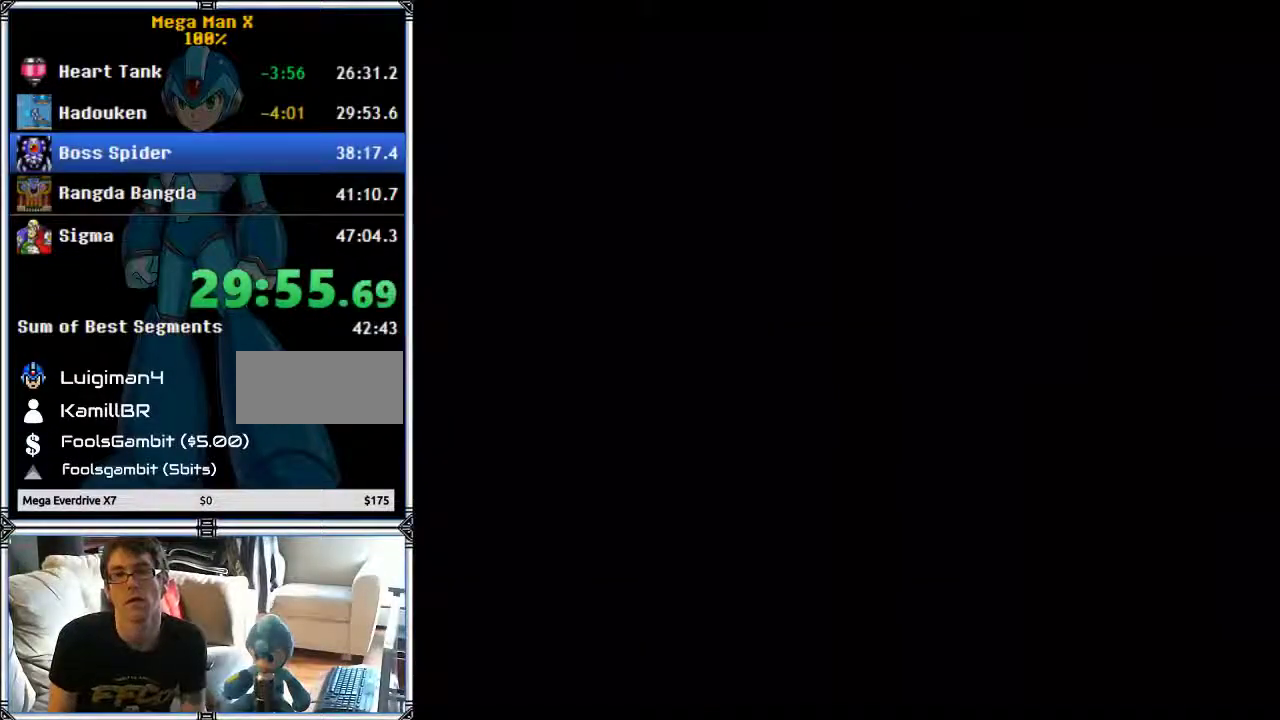
{"buttons": ["START"], "events": []}
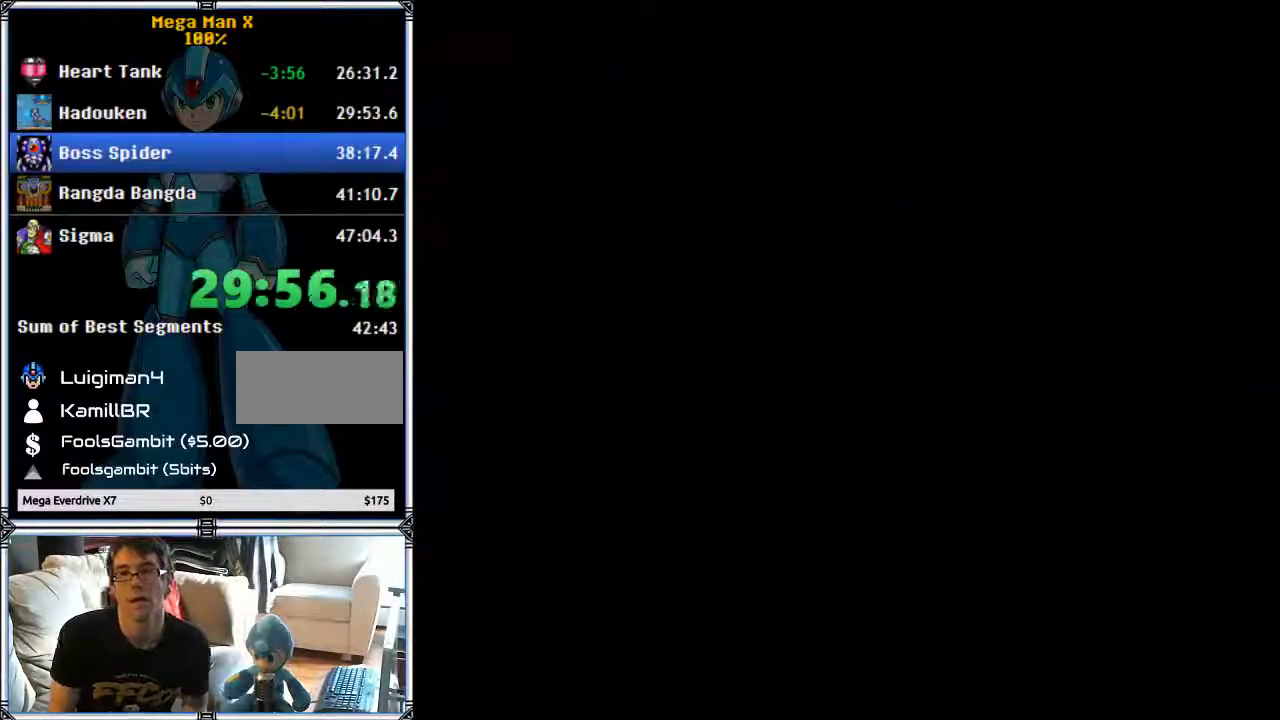
{"buttons": ["START"], "events": []}
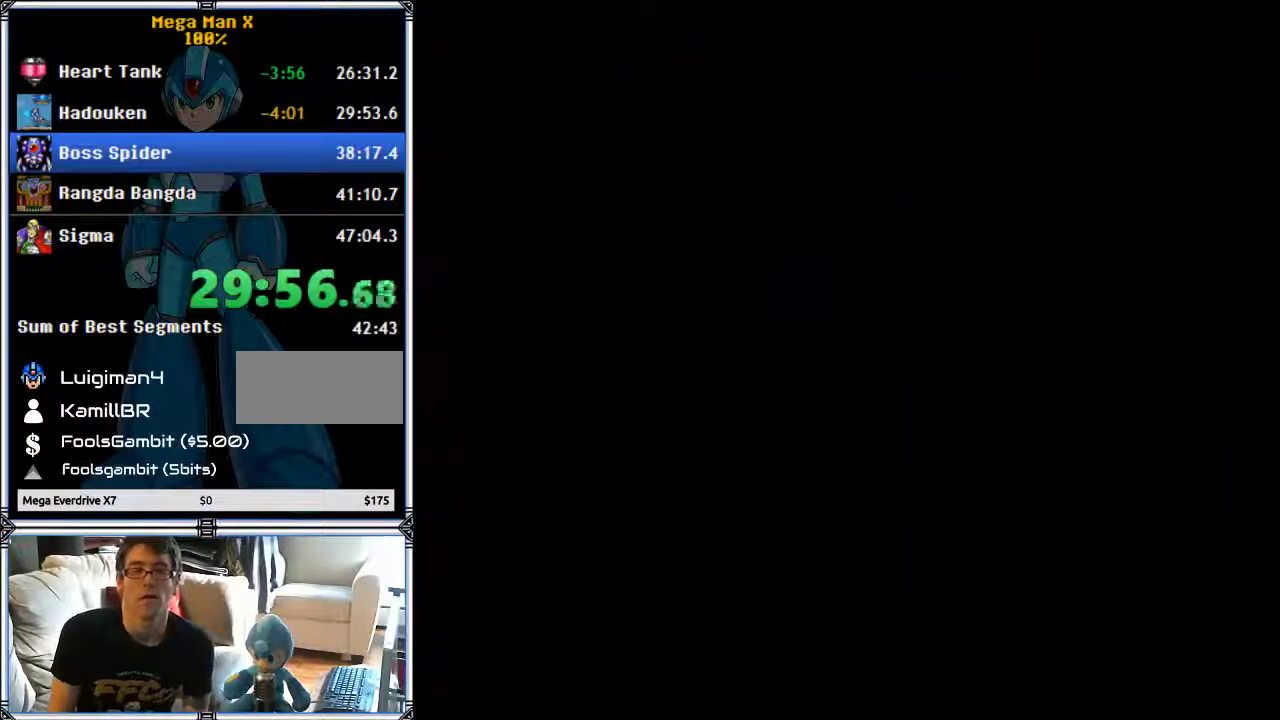
{"buttons": ["START"], "events": []}
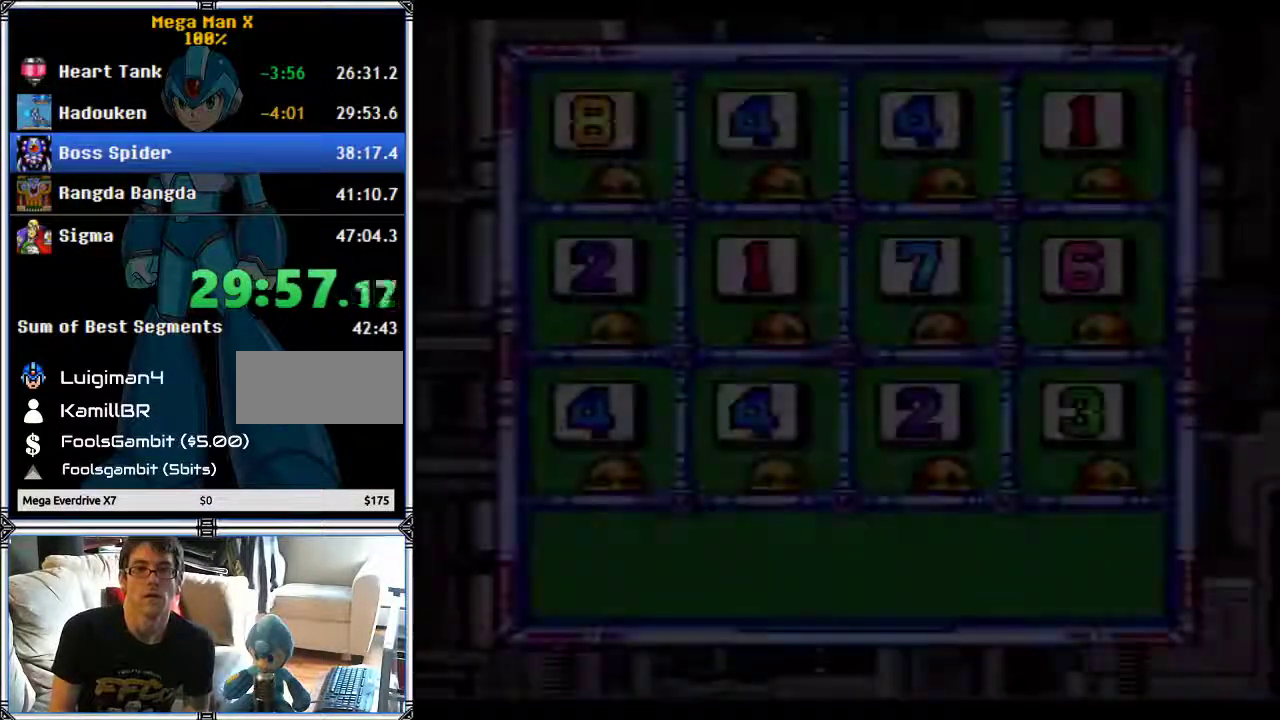
{"buttons": ["X", "START"], "events": [[367, "X", "down"]]}
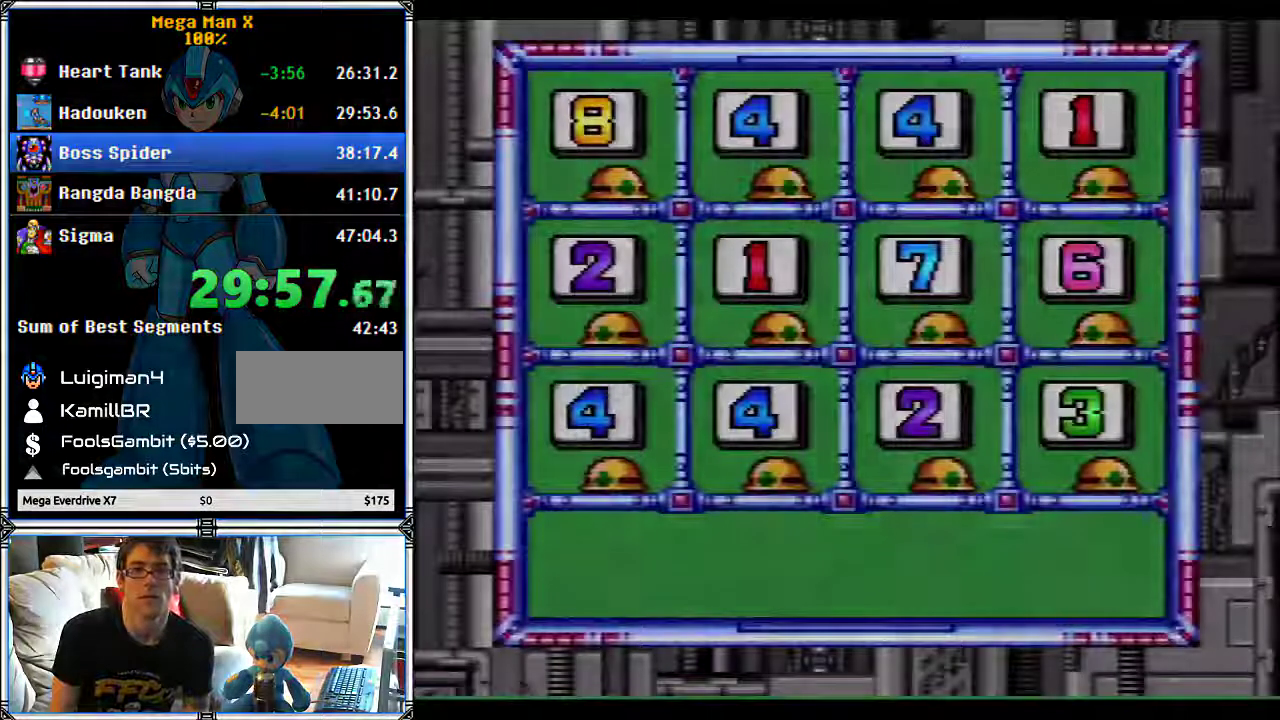
{"buttons": ["START"], "events": [[133, "X", "up"]]}
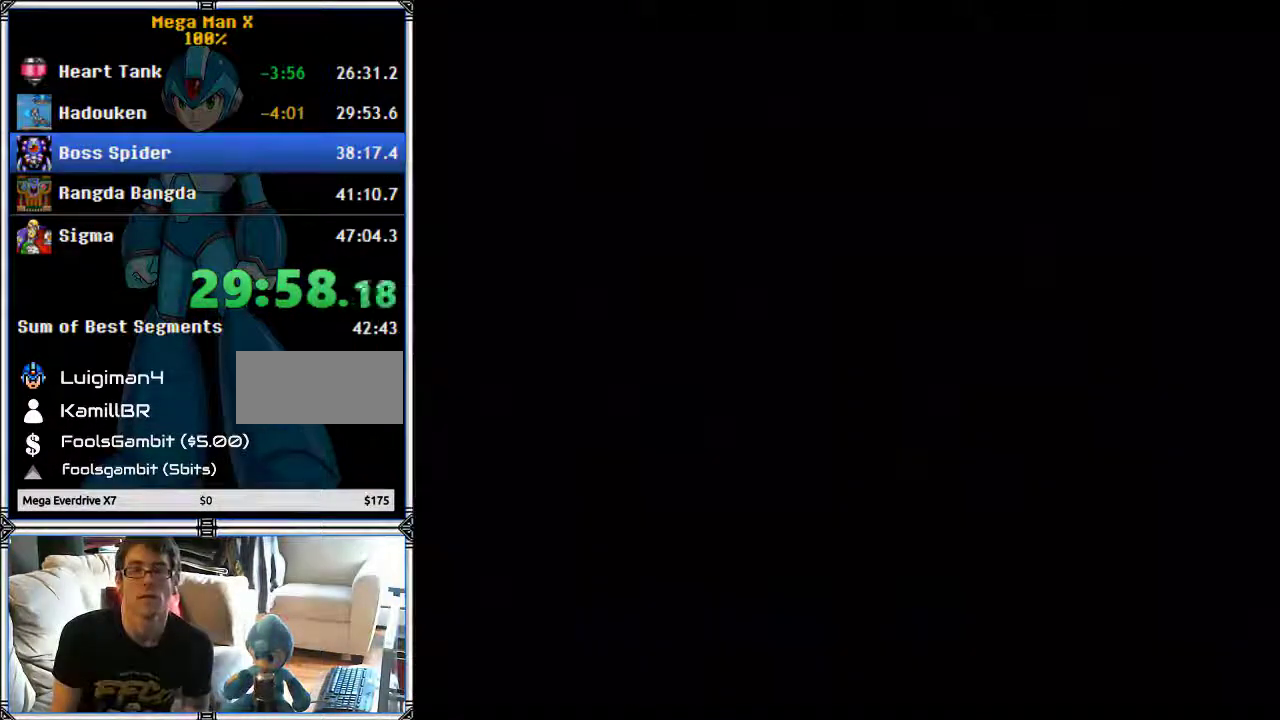
{"buttons": ["B"], "events": [[167, "START", "up"], [433, "B", "down"]]}
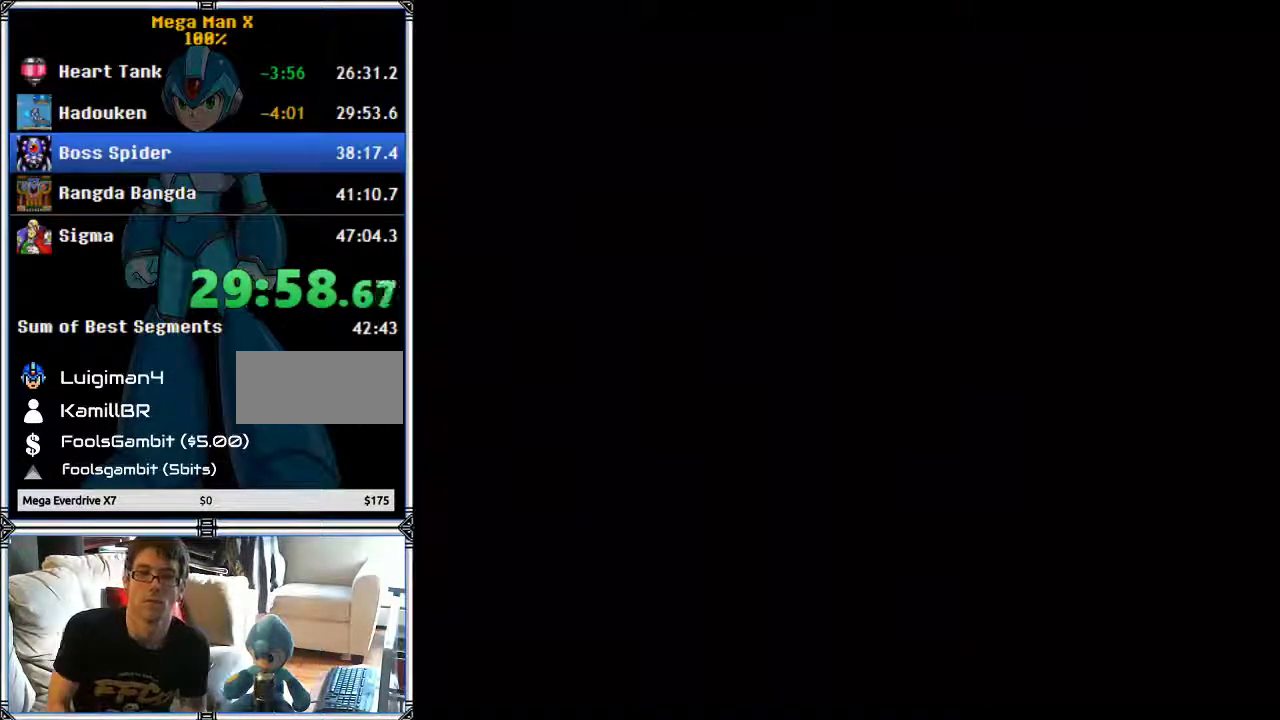
{"buttons": ["B", "X", "Y"]}
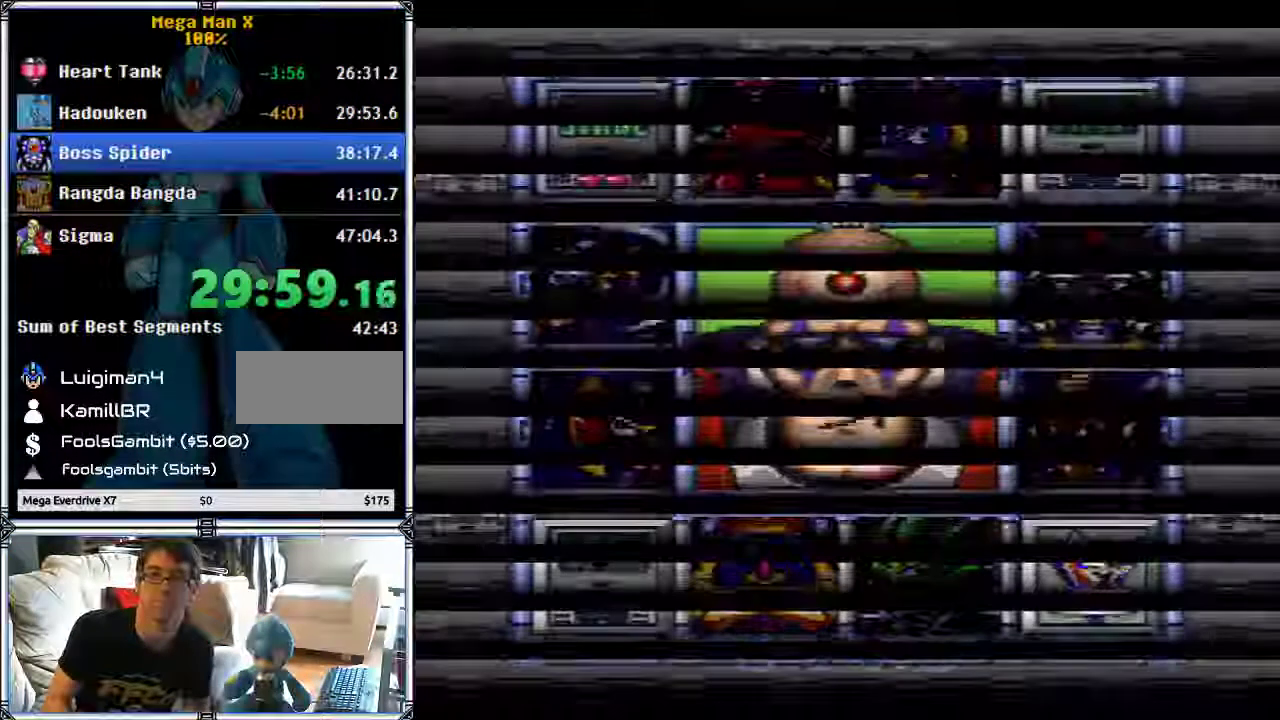
{"buttons": ["Y"]}
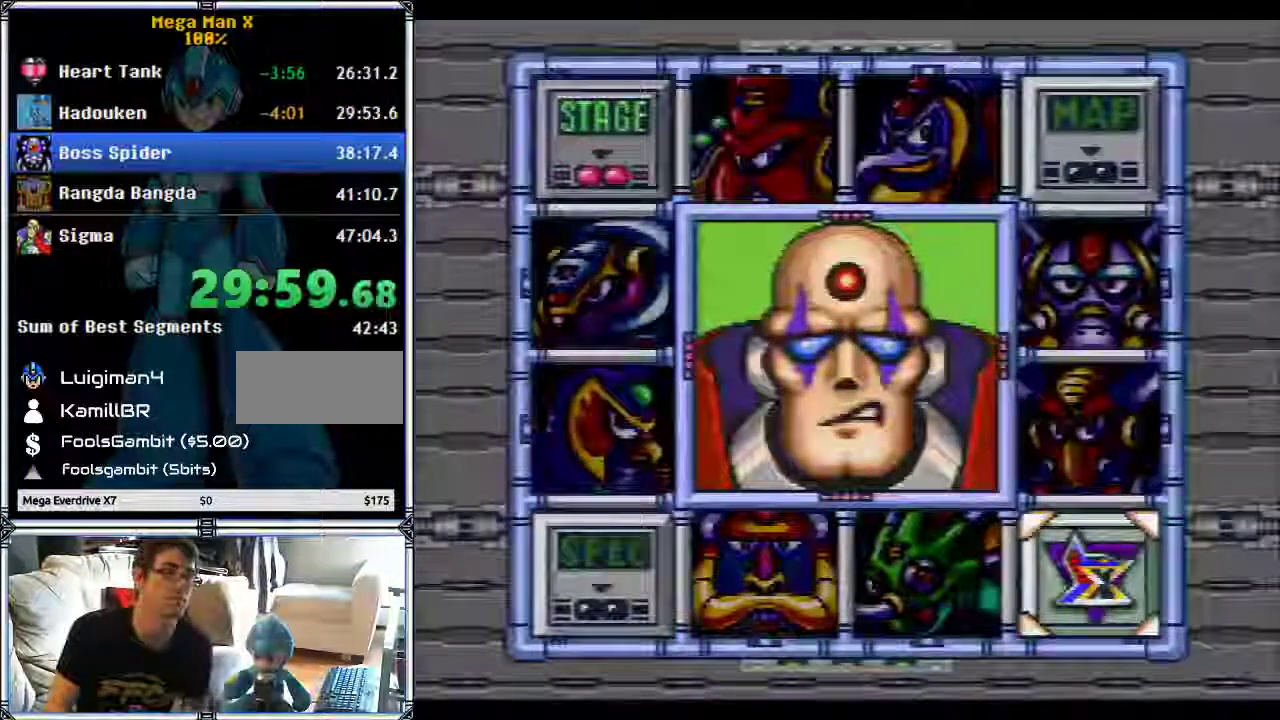
{"buttons": [], "events": [[33, "Y", "up"]]}
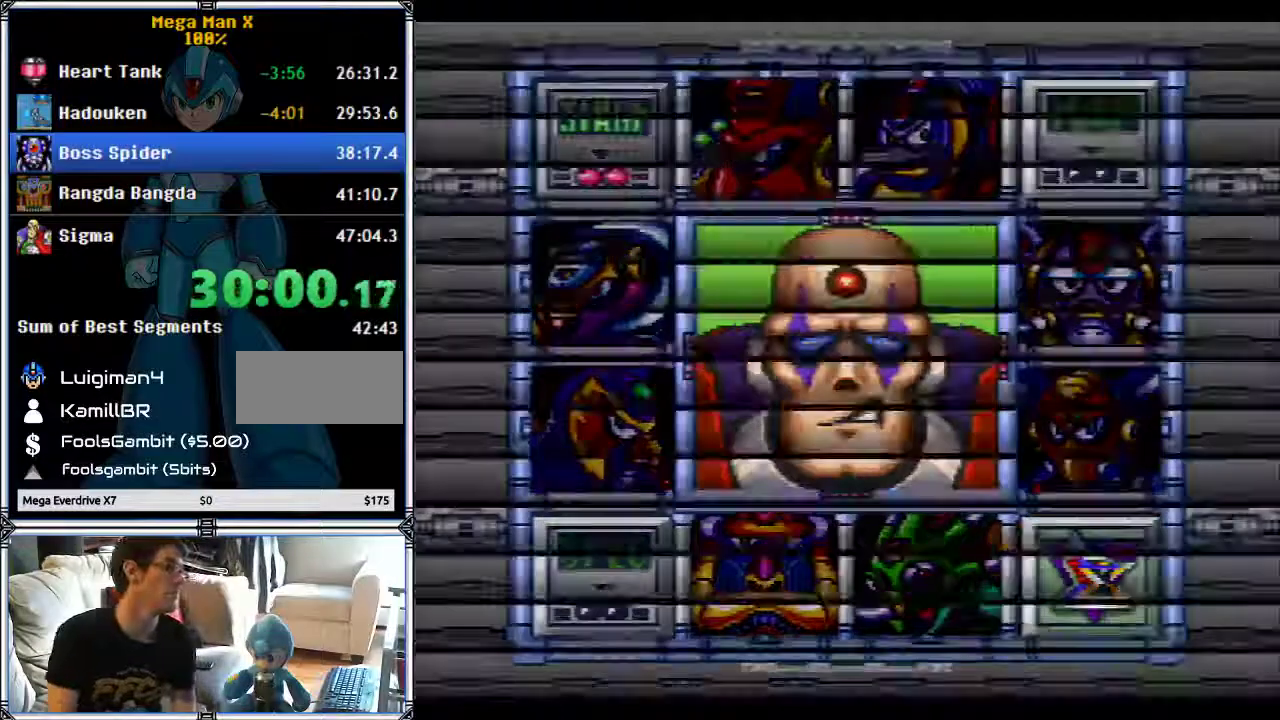
{"buttons": [], "events": []}
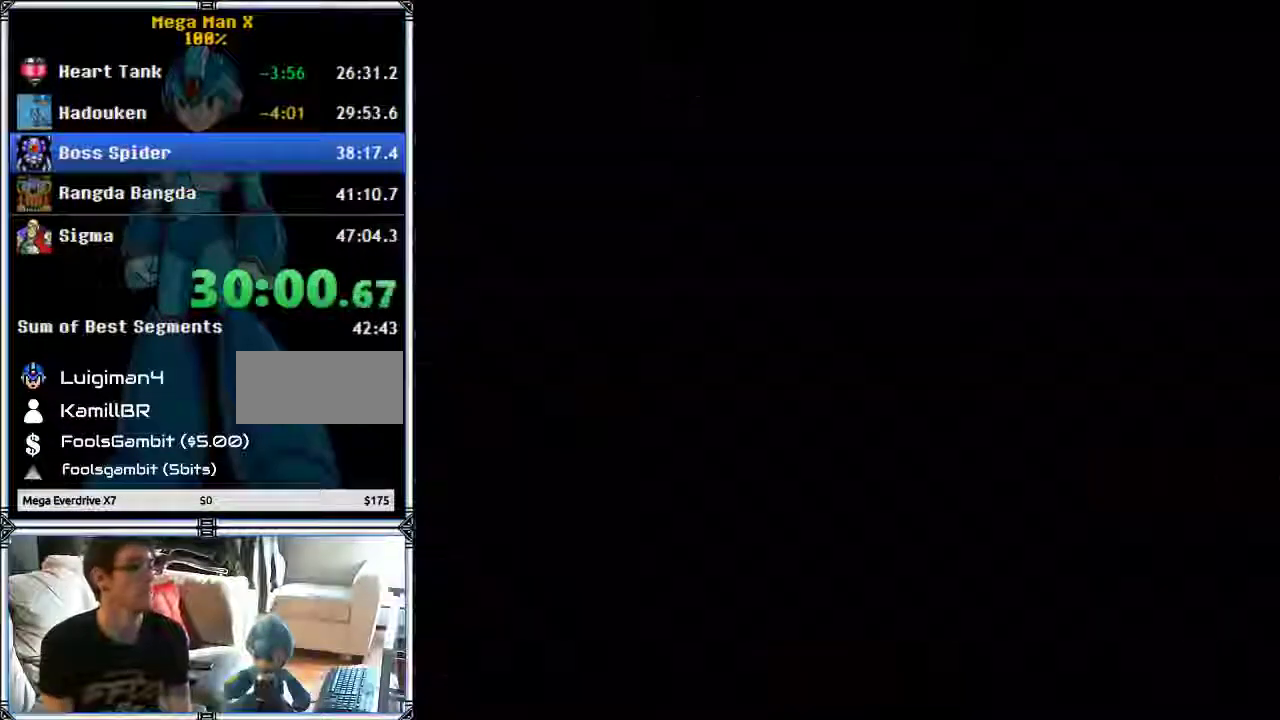
{"buttons": [], "events": []}
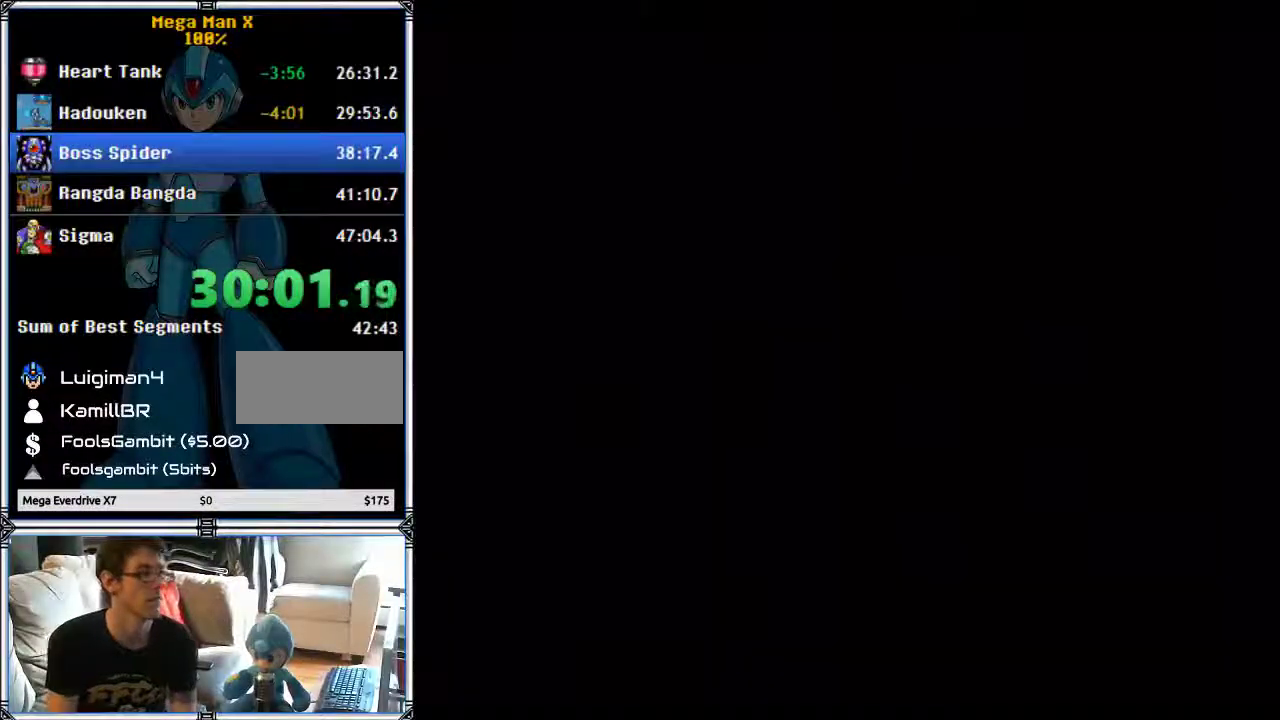
{"buttons": [], "events": []}
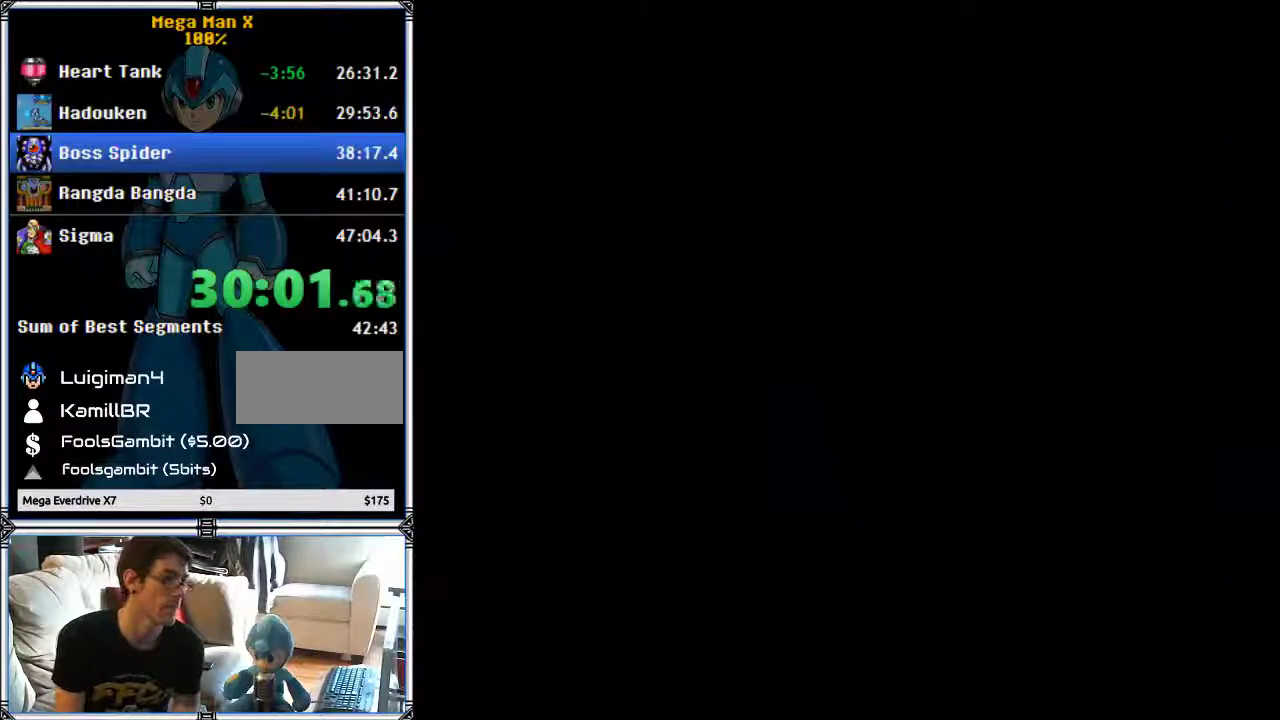
{"buttons": [], "events": []}
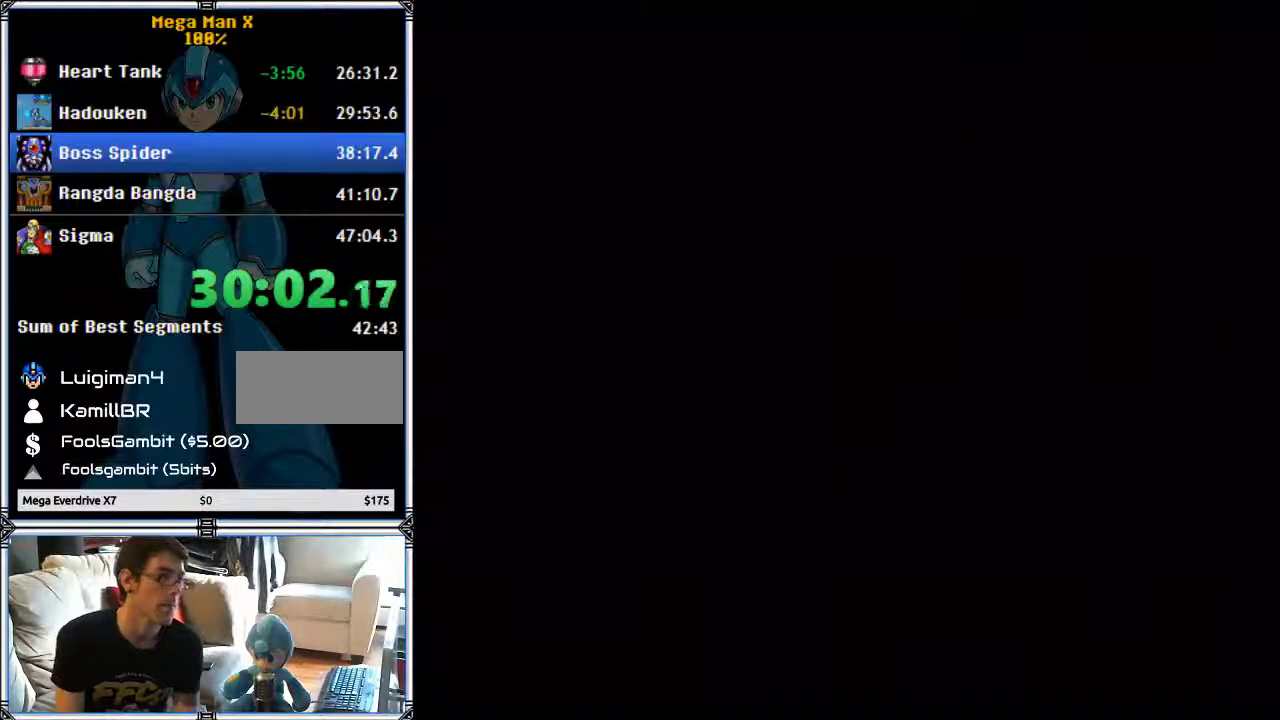
{"buttons": [], "events": []}
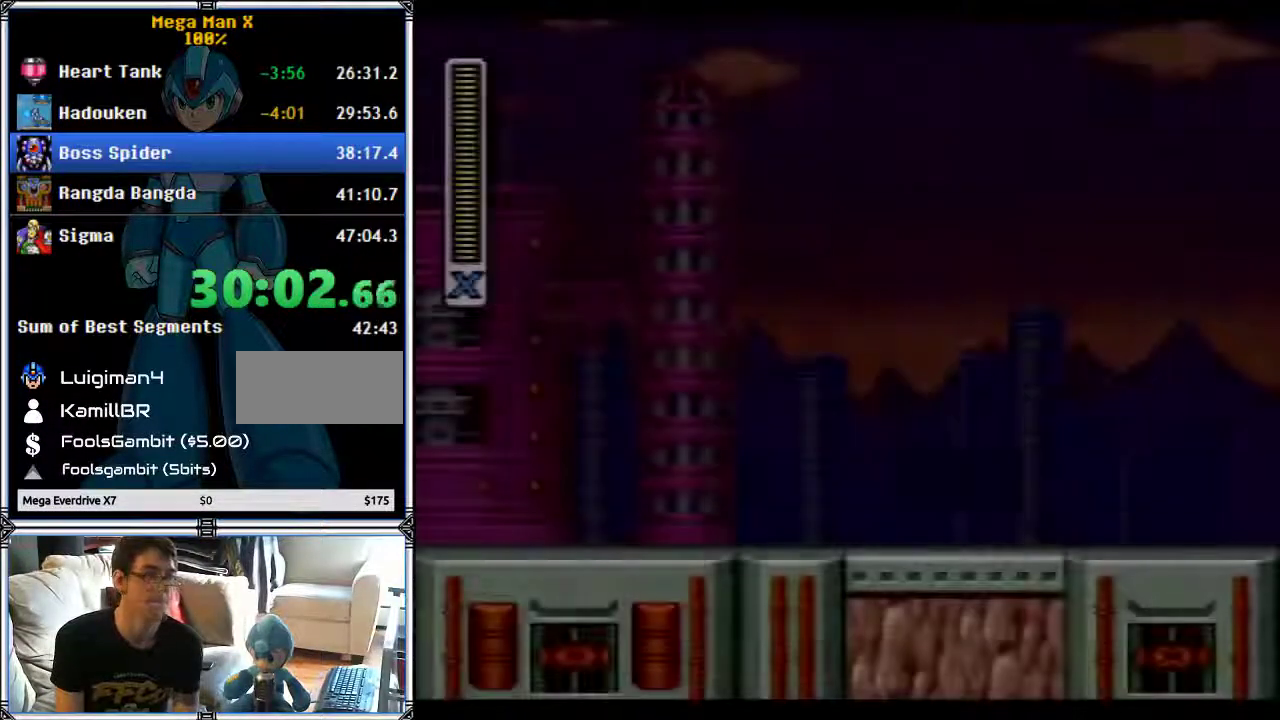
{"buttons": [], "events": []}
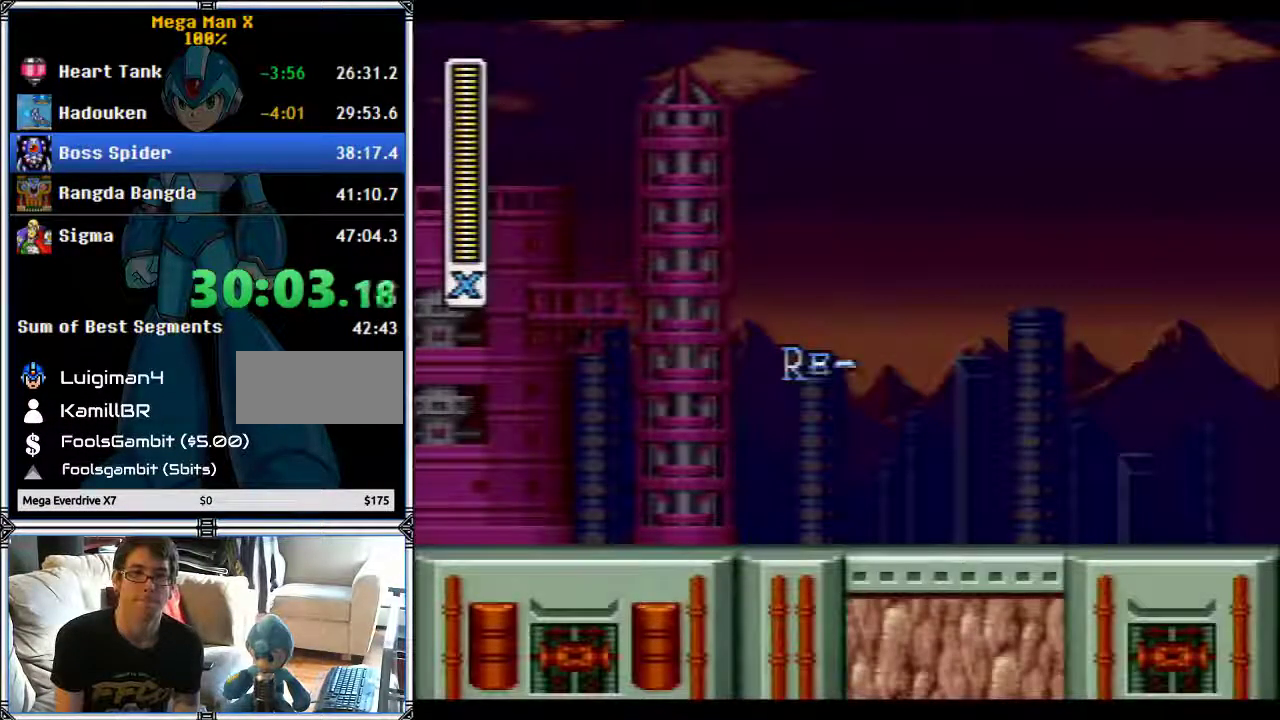
{"buttons": ["DPAD_RIGHT"], "events": [[200, "DPAD_RIGHT", "down"]]}
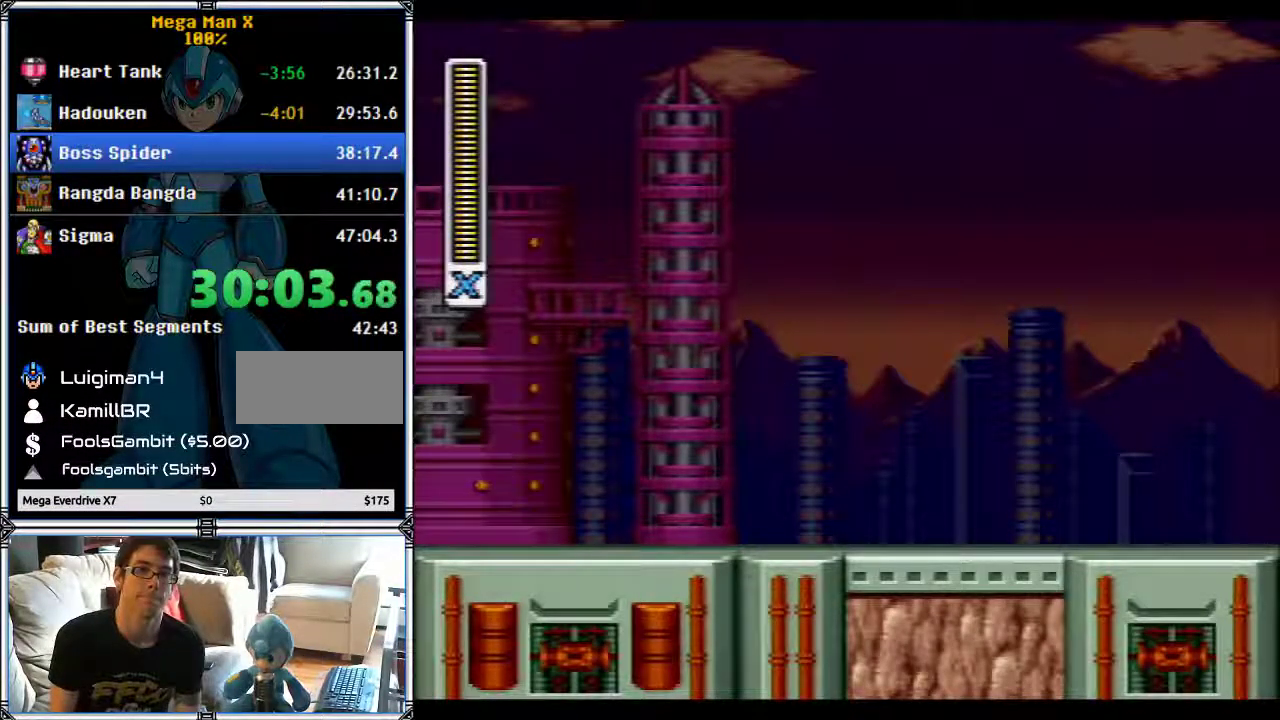
{"buttons": ["DPAD_RIGHT"], "events": []}
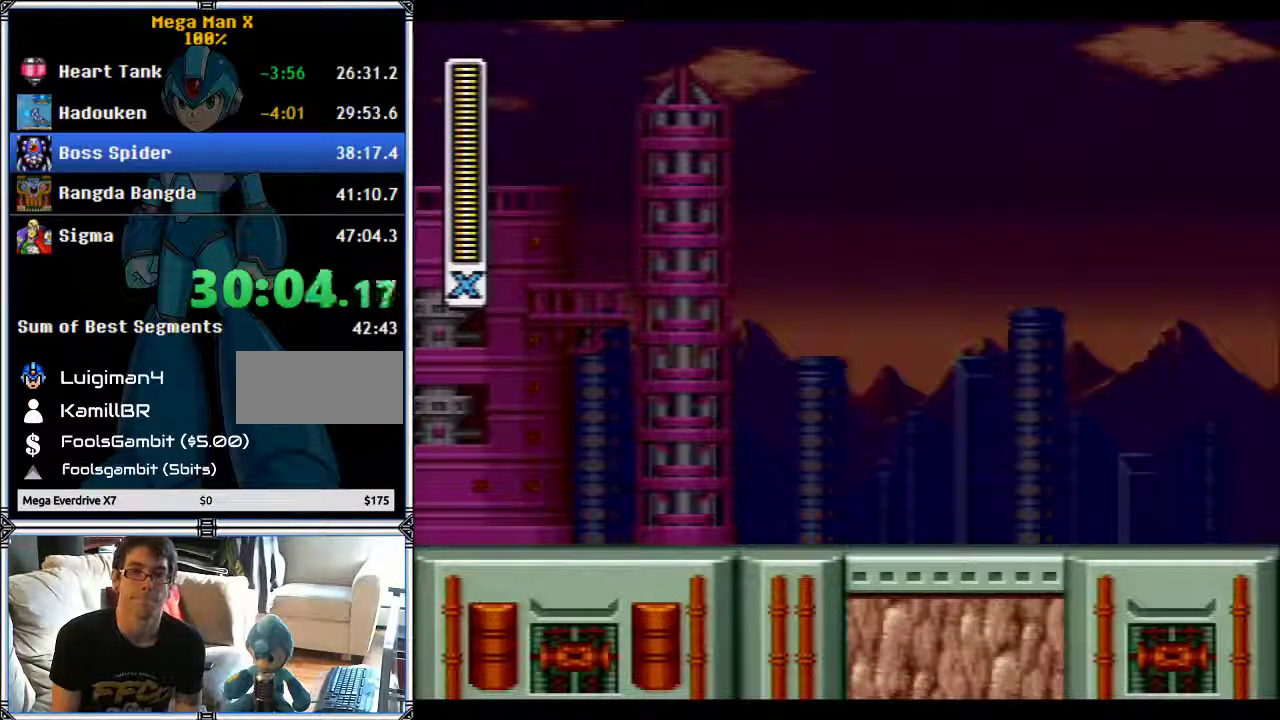
{"buttons": ["DPAD_RIGHT"], "events": []}
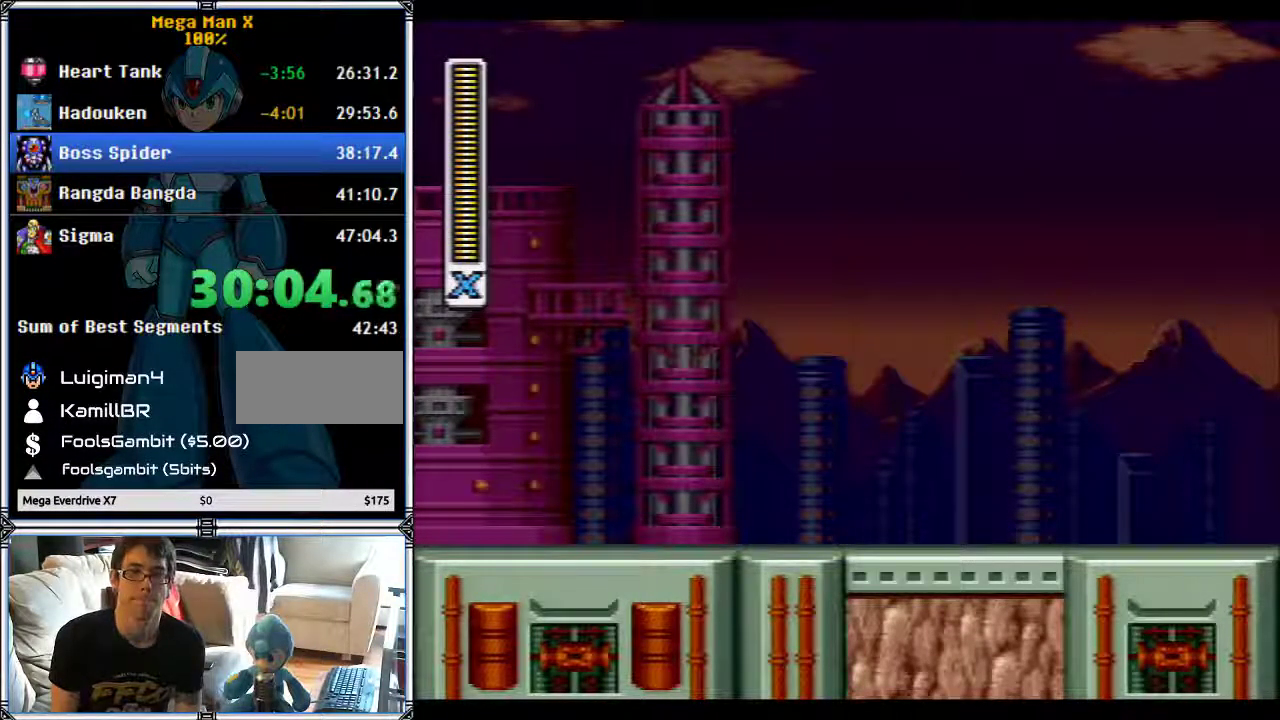
{"buttons": ["DPAD_RIGHT"], "events": []}
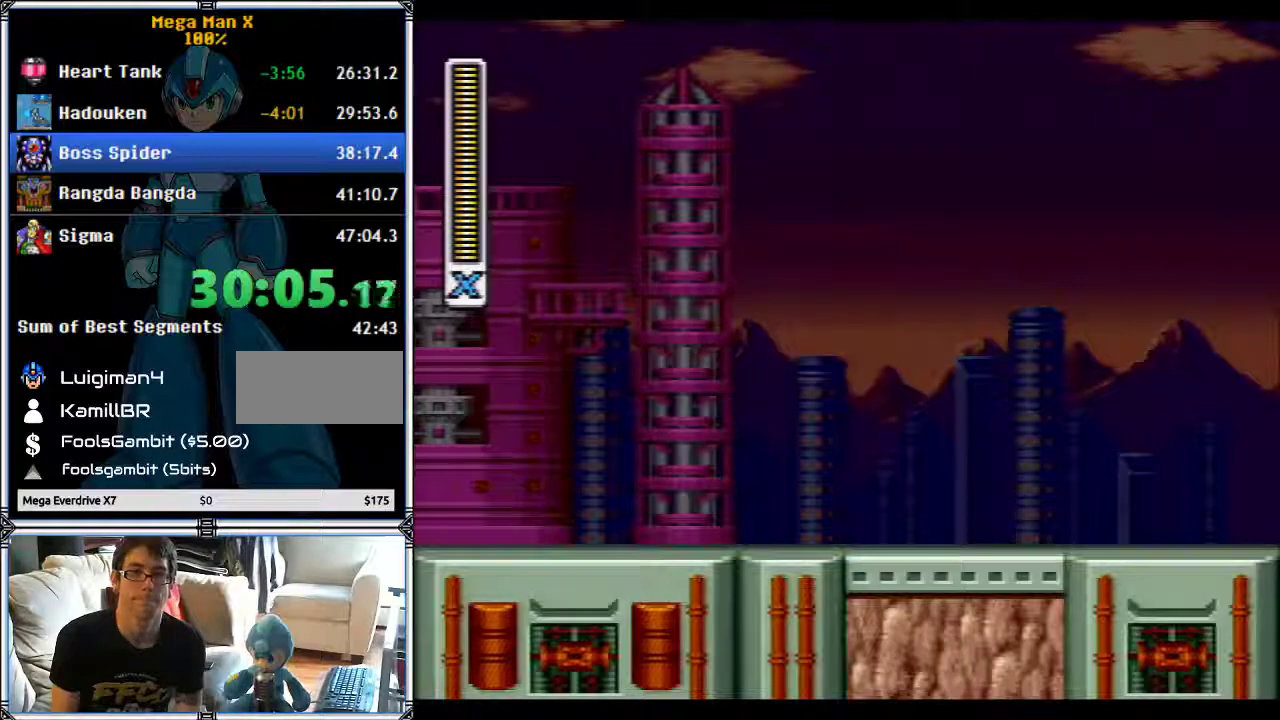
{"buttons": [], "events": [[367, "DPAD_RIGHT", "up"]]}
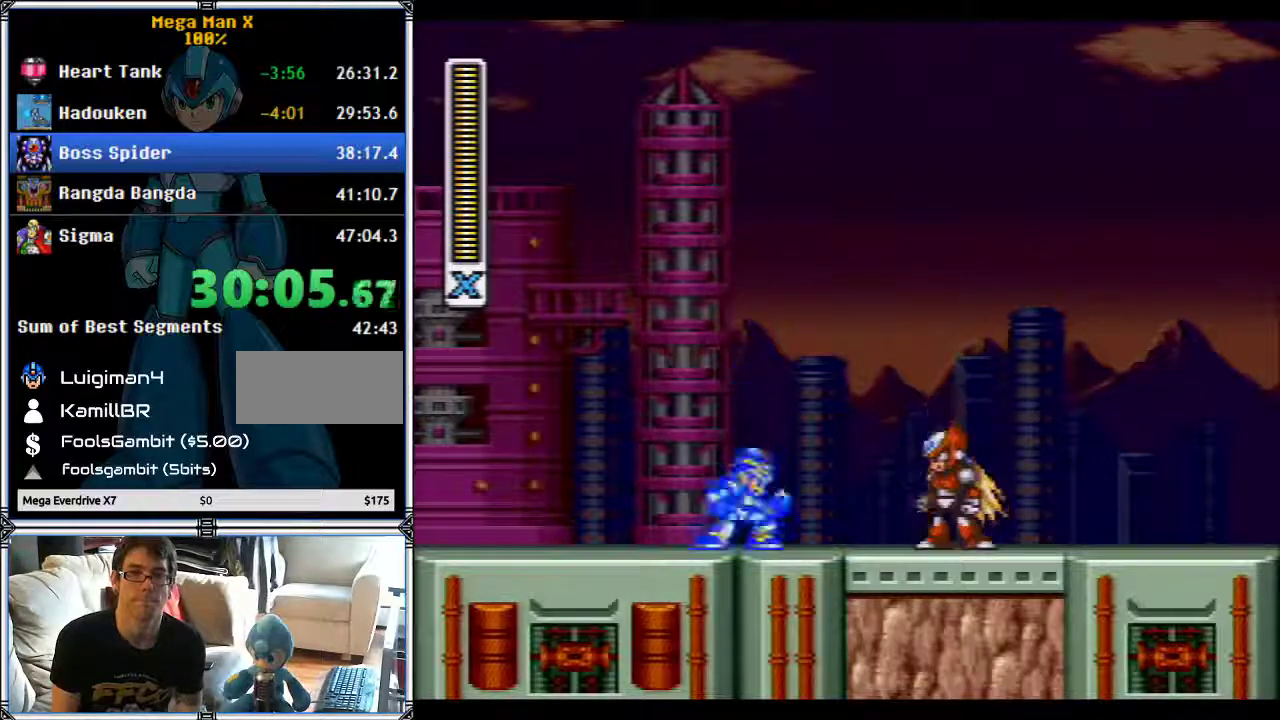
{"buttons": [], "events": []}